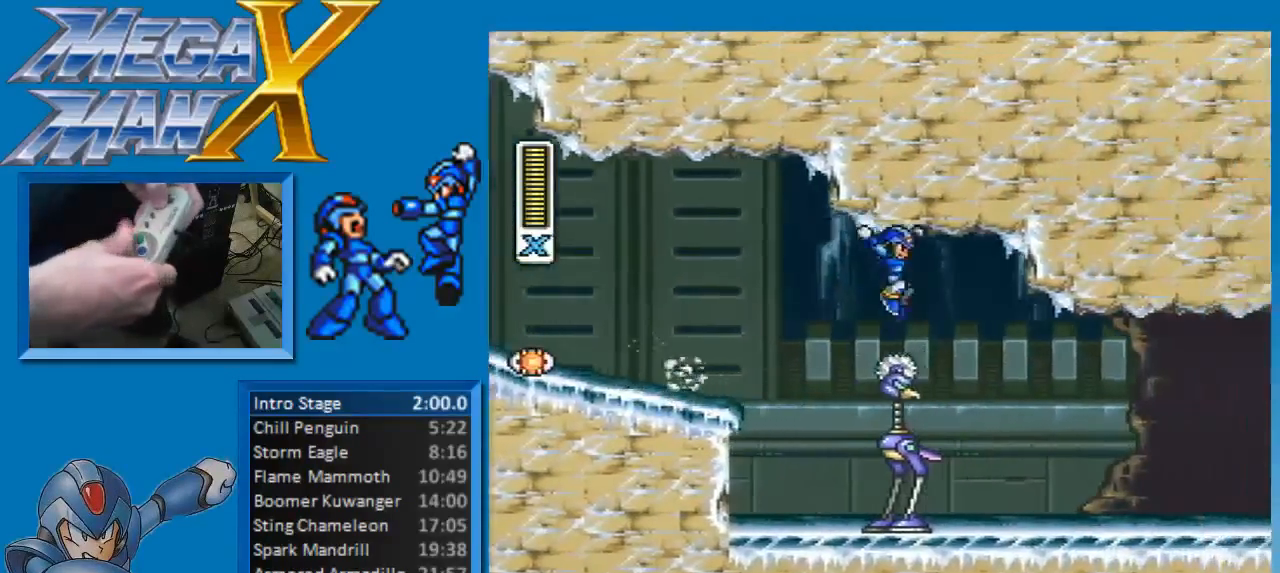
Gameplay with a controller (Nintendo layout); each line is a JSON object with the inputs held at the frame after it. "events" lists button and stick changes between this image and that frame as [ms after this image, input, new state], when the widget could be followed in between. Not read: DPAD_UP L3 R3.
{"buttons": ["A", "DPAD_RIGHT"], "events": [[417, "A", "down"]]}
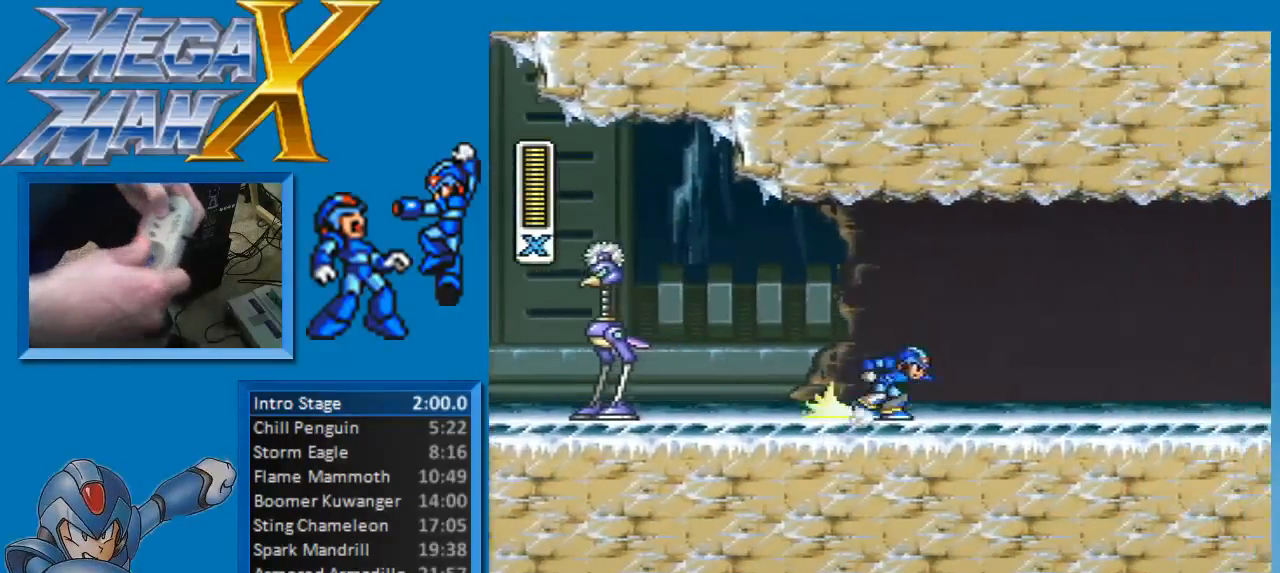
{"buttons": ["A", "B", "DPAD_RIGHT"], "events": [[483, "B", "down"]]}
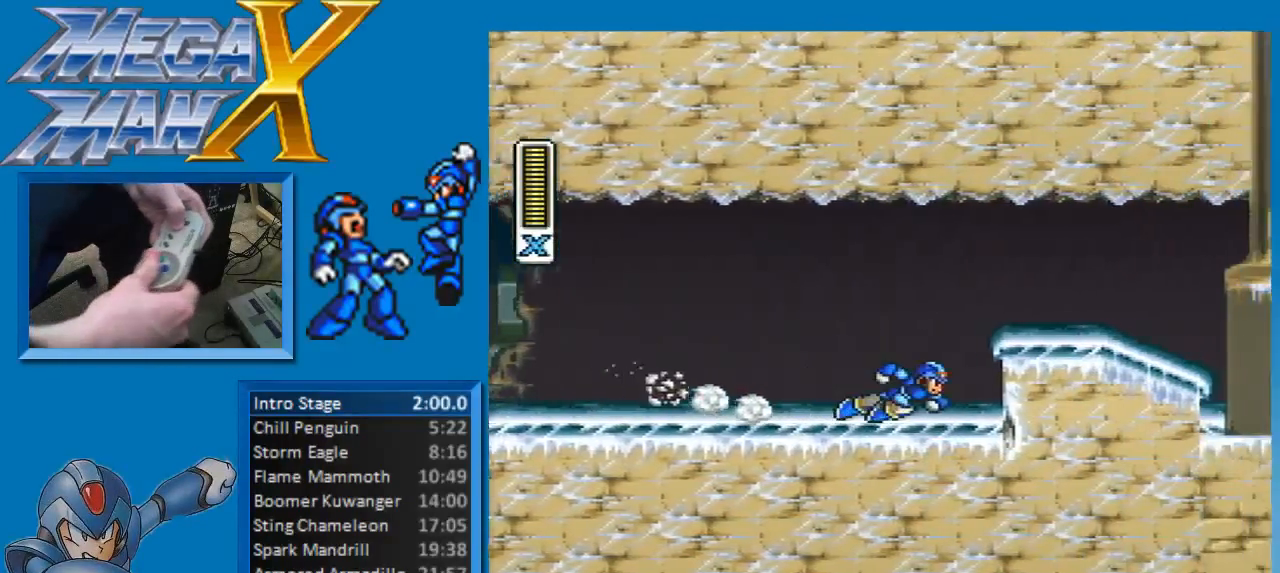
{"buttons": ["DPAD_RIGHT"]}
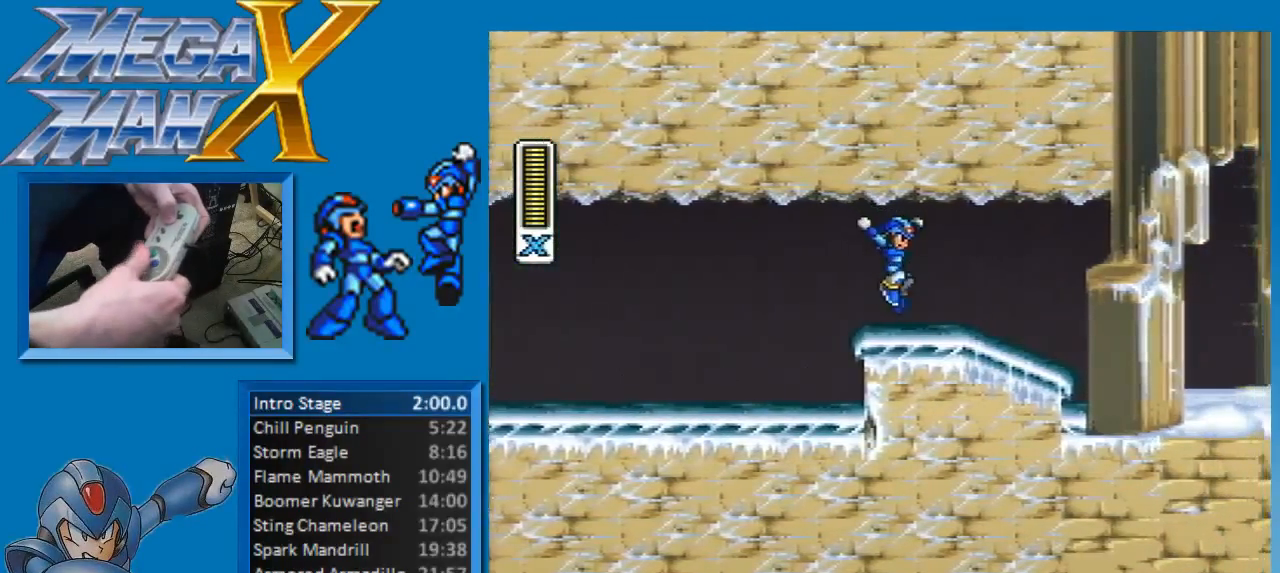
{"buttons": ["DPAD_RIGHT"], "events": [[50, "A", "down"], [100, "B", "down"], [200, "A", "up"], [233, "B", "up"]]}
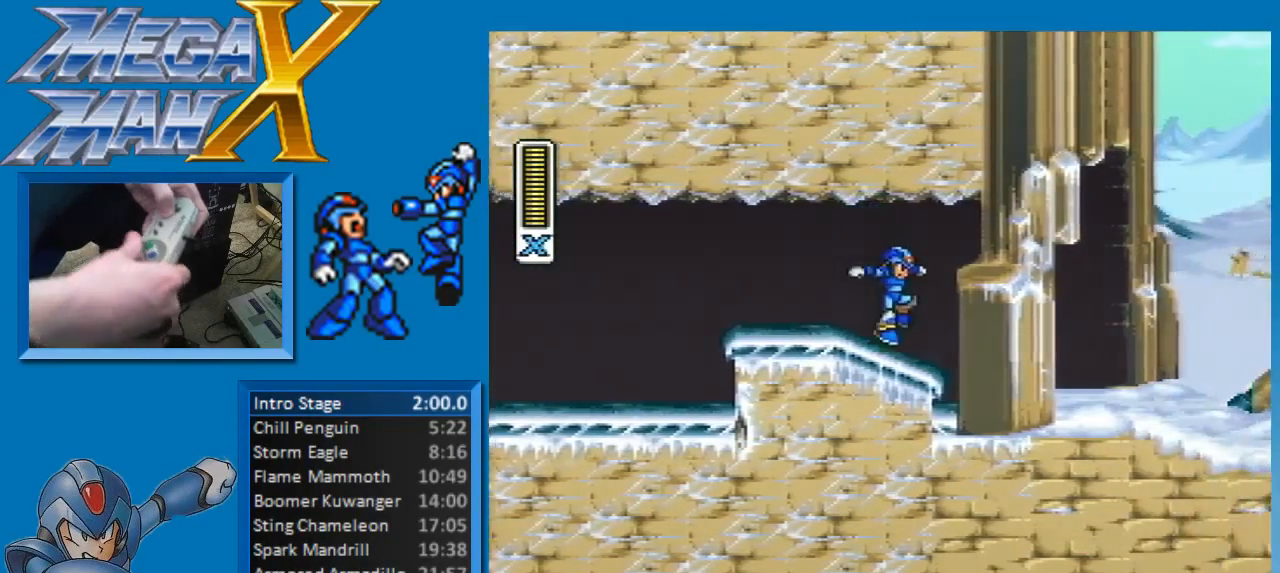
{"buttons": ["DPAD_RIGHT"], "events": [[83, "A", "down"], [100, "B", "down"], [217, "B", "up"], [233, "A", "up"]]}
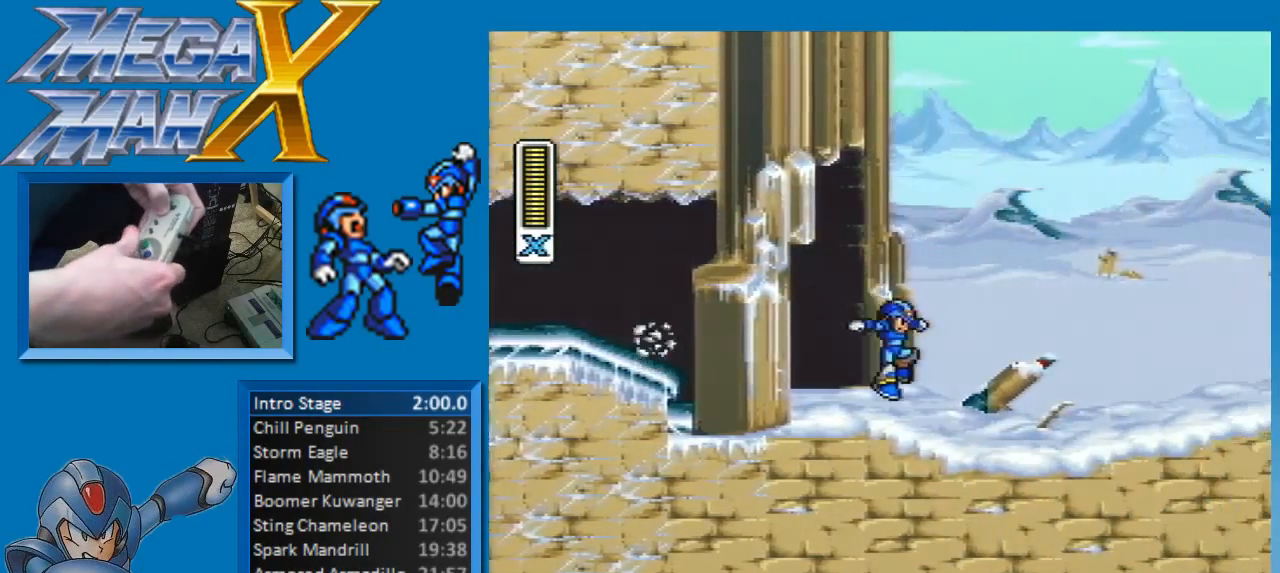
{"buttons": ["A", "B", "DPAD_RIGHT"], "events": [[133, "A", "down"], [483, "B", "down"]]}
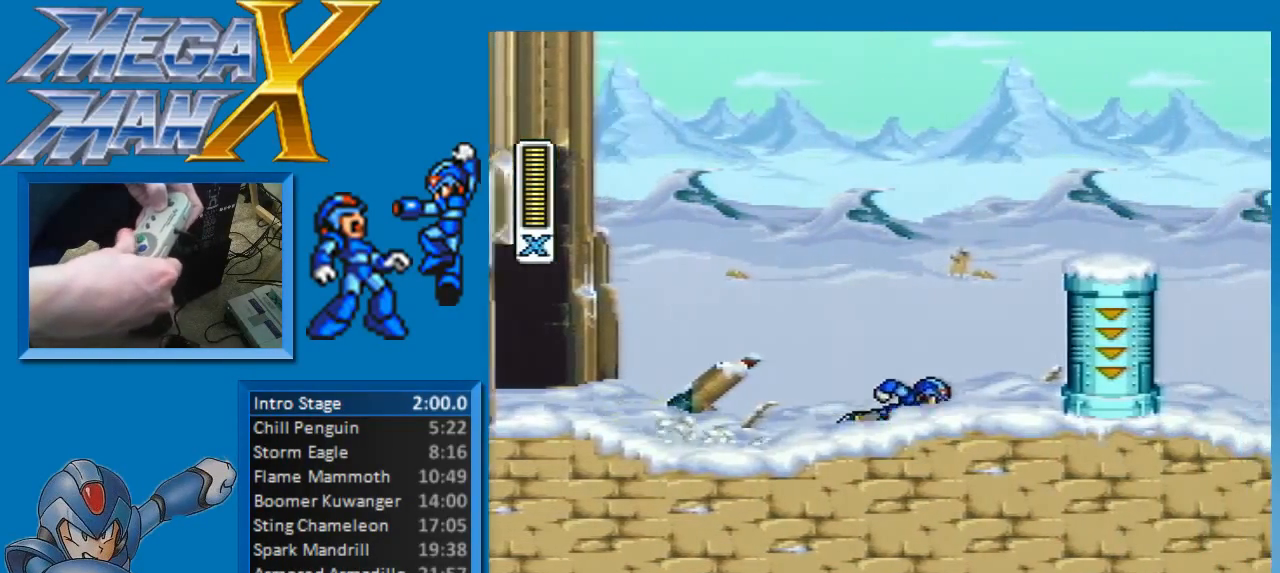
{"buttons": ["A", "B", "DPAD_RIGHT"], "events": [[233, "A", "up"], [233, "B", "up"], [300, "A", "down"], [333, "B", "down"]]}
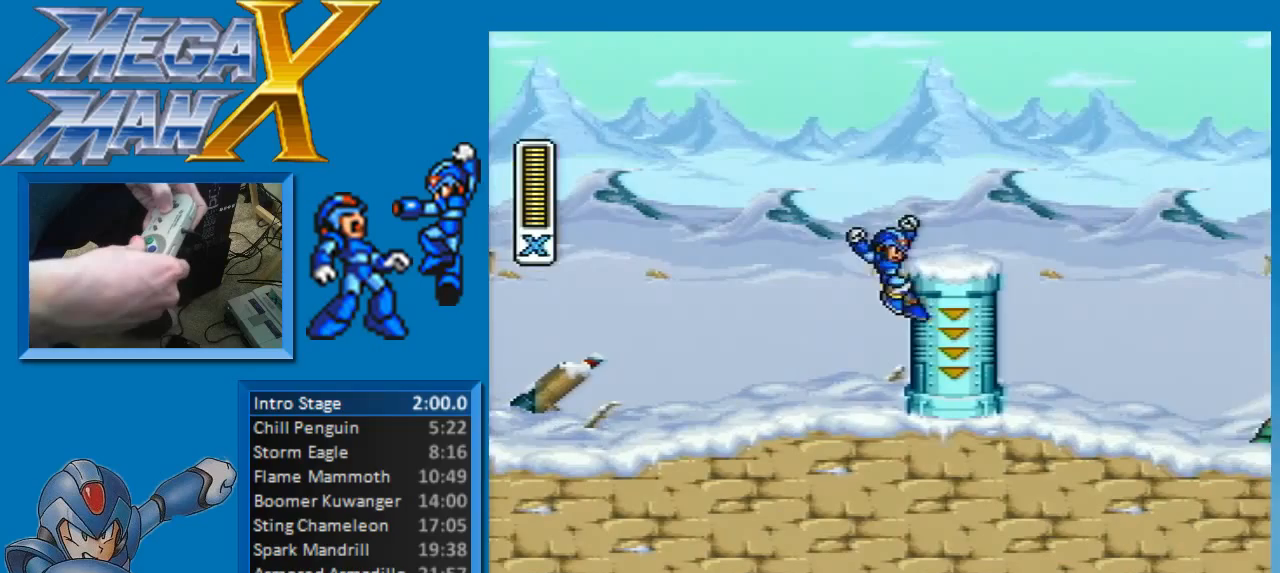
{"buttons": ["DPAD_RIGHT"], "events": [[450, "A", "up"], [483, "B", "up"]]}
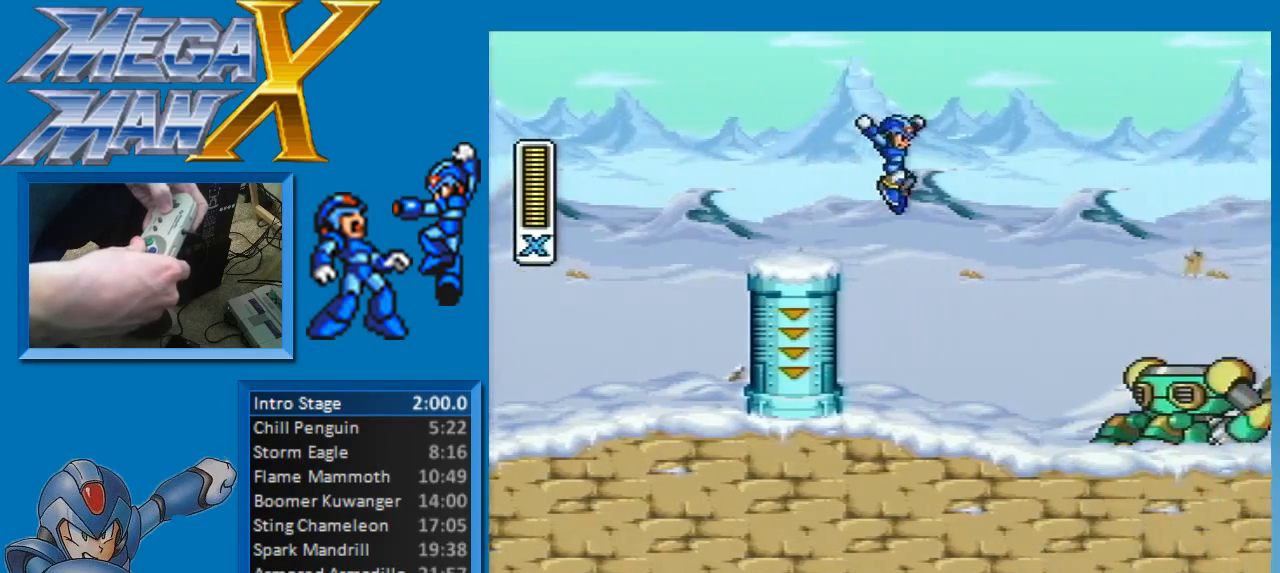
{"buttons": ["A", "DPAD_RIGHT"], "events": [[333, "A", "down"]]}
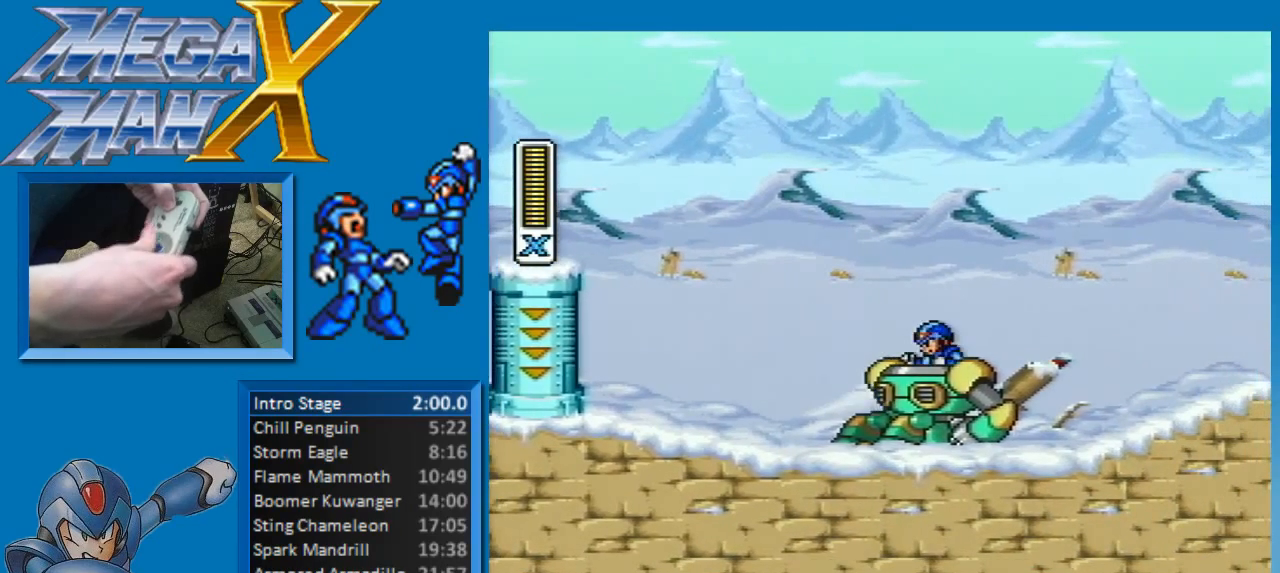
{"buttons": ["DPAD_RIGHT"], "events": [[33, "A", "up"], [117, "DPAD_RIGHT", "up"], [383, "DPAD_RIGHT", "down"]]}
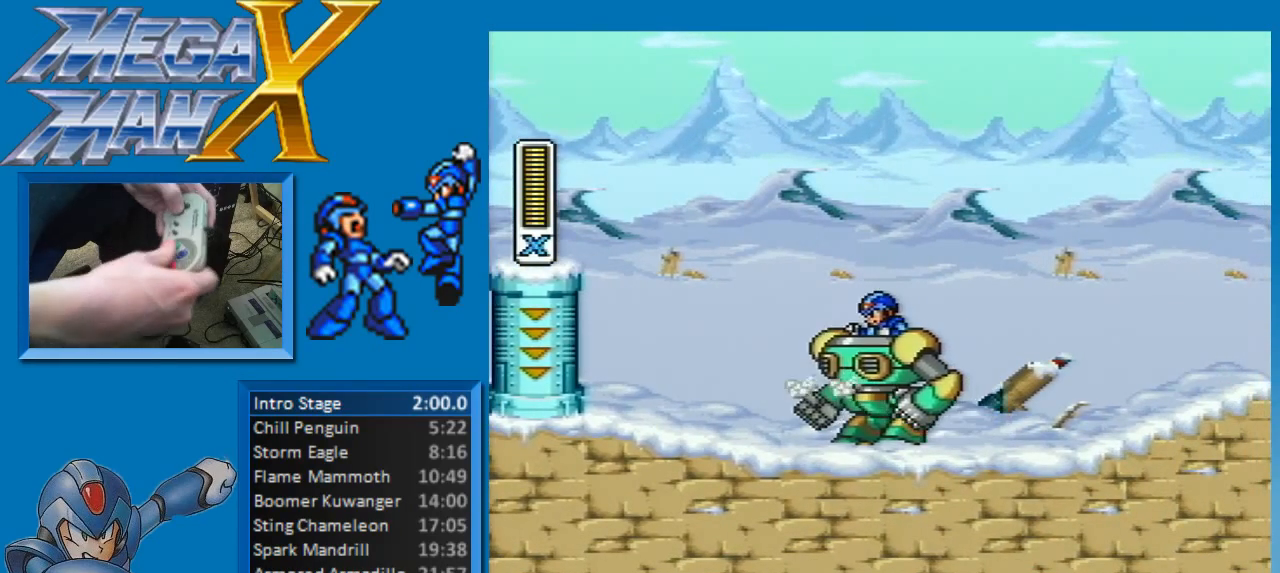
{"buttons": ["A", "DPAD_RIGHT"], "events": [[317, "A", "down"]]}
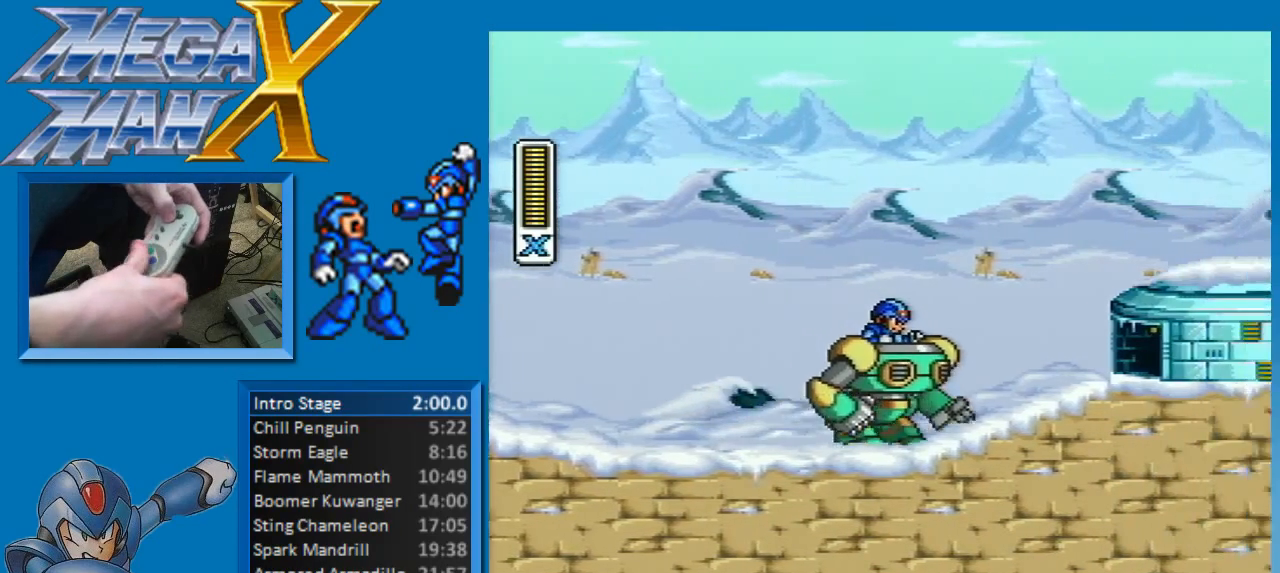
{"buttons": ["A", "DPAD_RIGHT"], "events": [[50, "B", "down"], [300, "A", "up"], [333, "B", "up"], [500, "A", "down"]]}
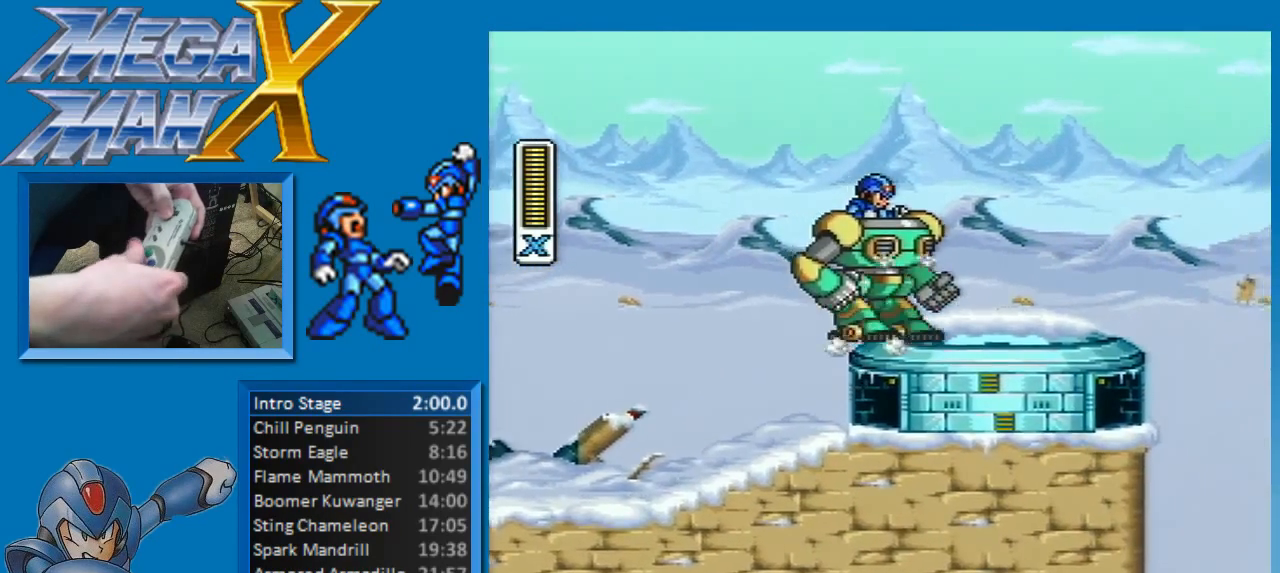
{"buttons": ["A", "B", "DPAD_RIGHT"], "events": [[250, "B", "down"]]}
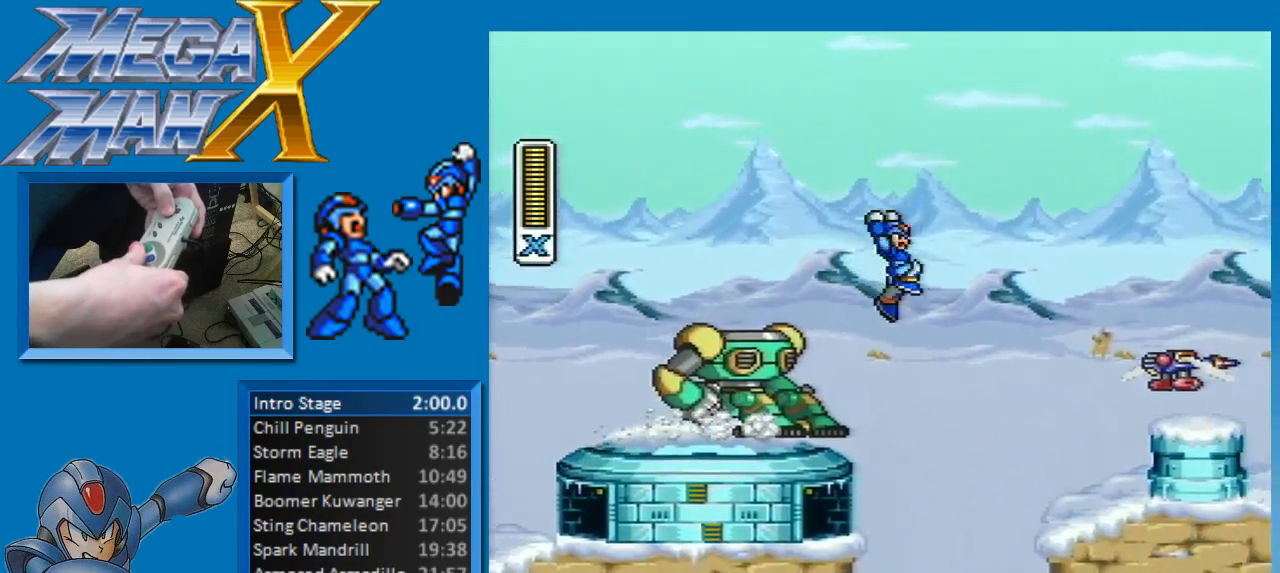
{"buttons": ["DPAD_LEFT"], "events": [[183, "DPAD_RIGHT", "up"], [200, "DPAD_LEFT", "down"], [233, "B", "up"], [283, "B", "down"], [500, "A", "up"], [500, "B", "up"]]}
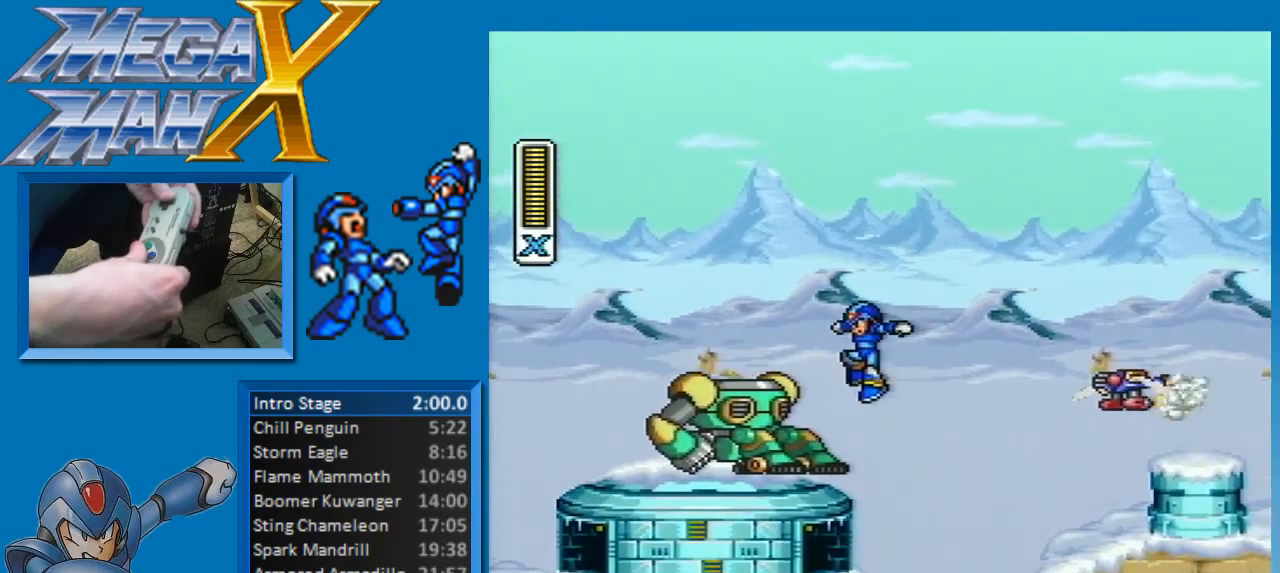
{"buttons": [], "events": [[350, "DPAD_LEFT", "up"], [433, "DPAD_RIGHT", "down"], [483, "DPAD_RIGHT", "up"]]}
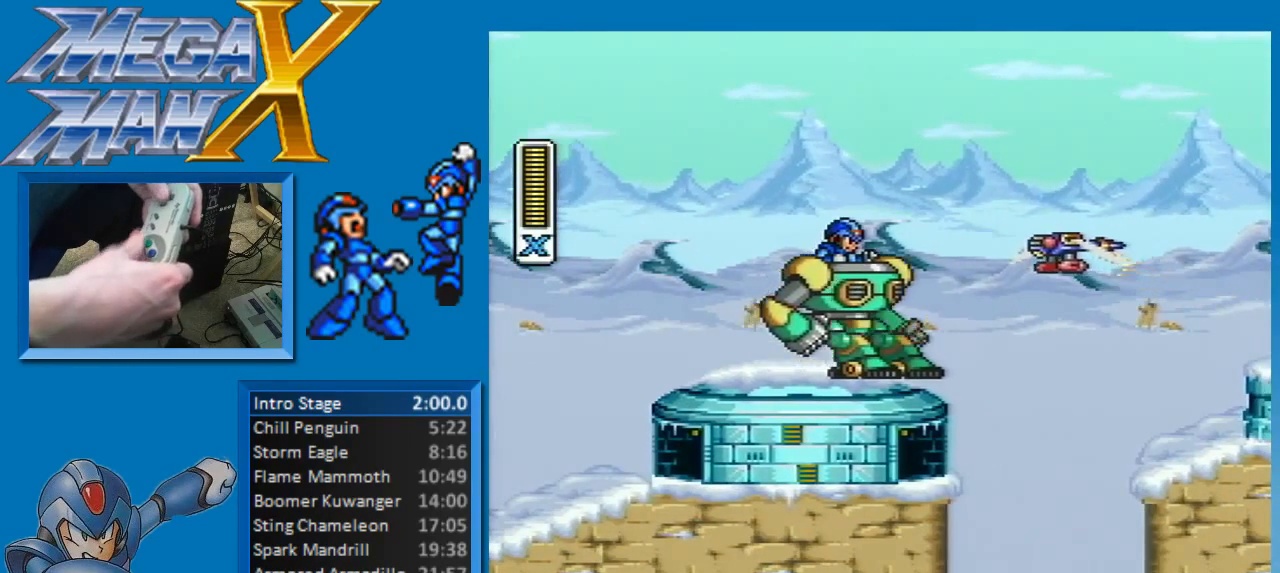
{"buttons": ["Y"], "events": [[33, "Y", "down"], [100, "Y", "up"], [167, "Y", "down"], [250, "Y", "up"], [350, "Y", "down"], [450, "Y", "up"], [500, "Y", "down"]]}
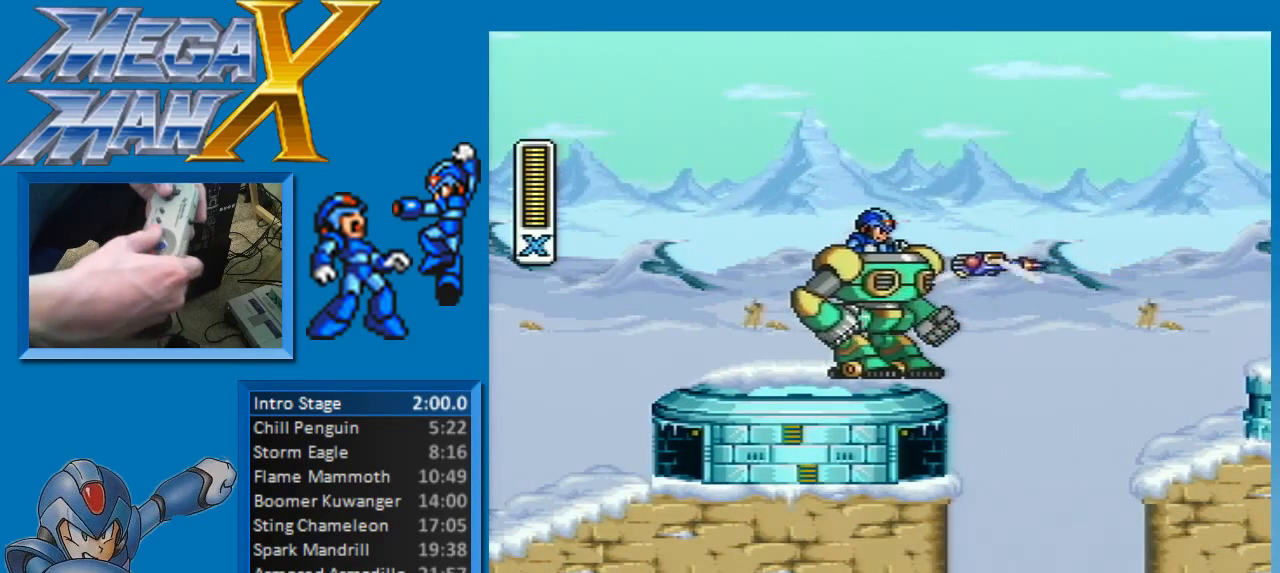
{"buttons": [], "events": [[200, "Y", "up"]]}
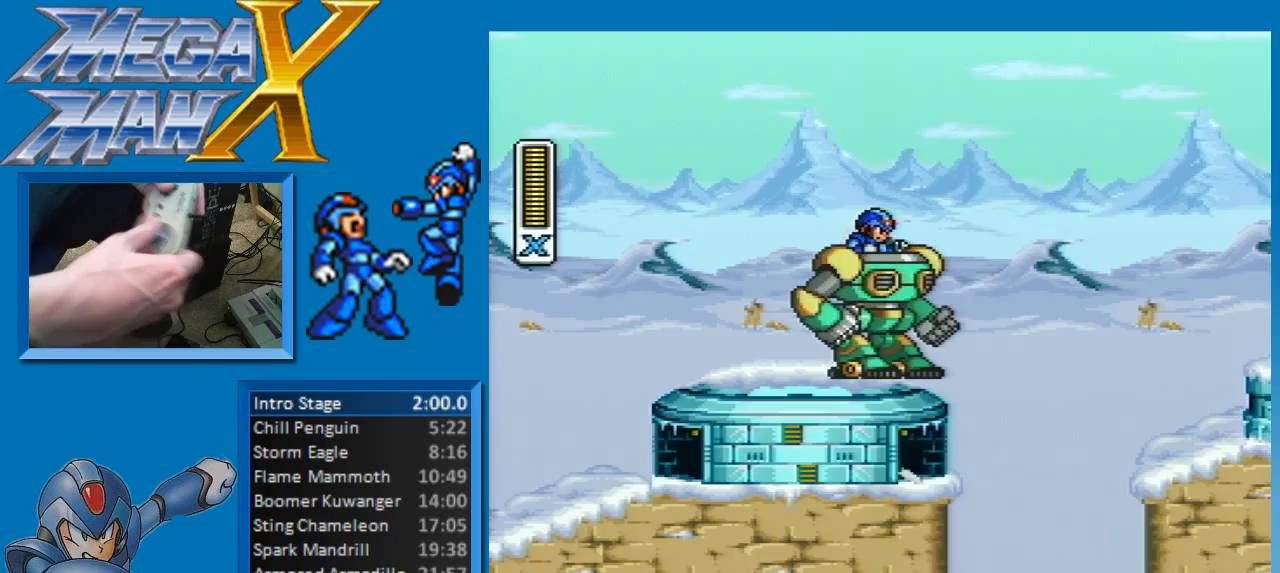
{"buttons": ["DPAD_RIGHT"], "events": [[100, "A", "down"], [100, "DPAD_RIGHT", "down"], [150, "B", "down"], [500, "A", "up"], [500, "B", "up"]]}
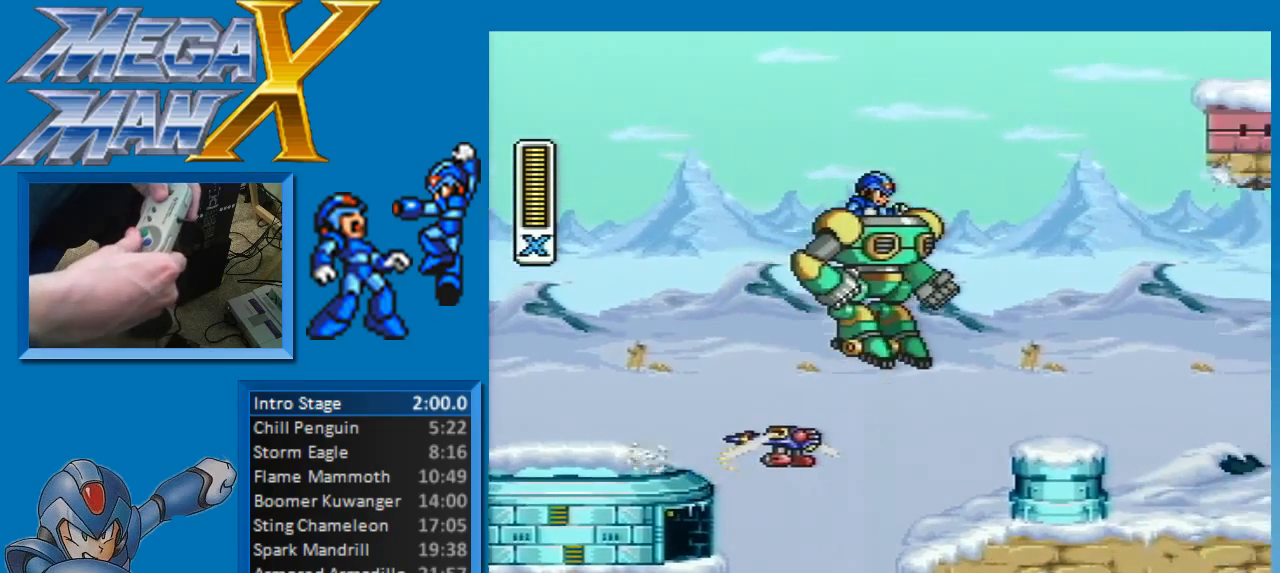
{"buttons": ["DPAD_RIGHT"], "events": [[67, "A", "down"], [83, "B", "down"], [483, "A", "up"], [483, "B", "up"]]}
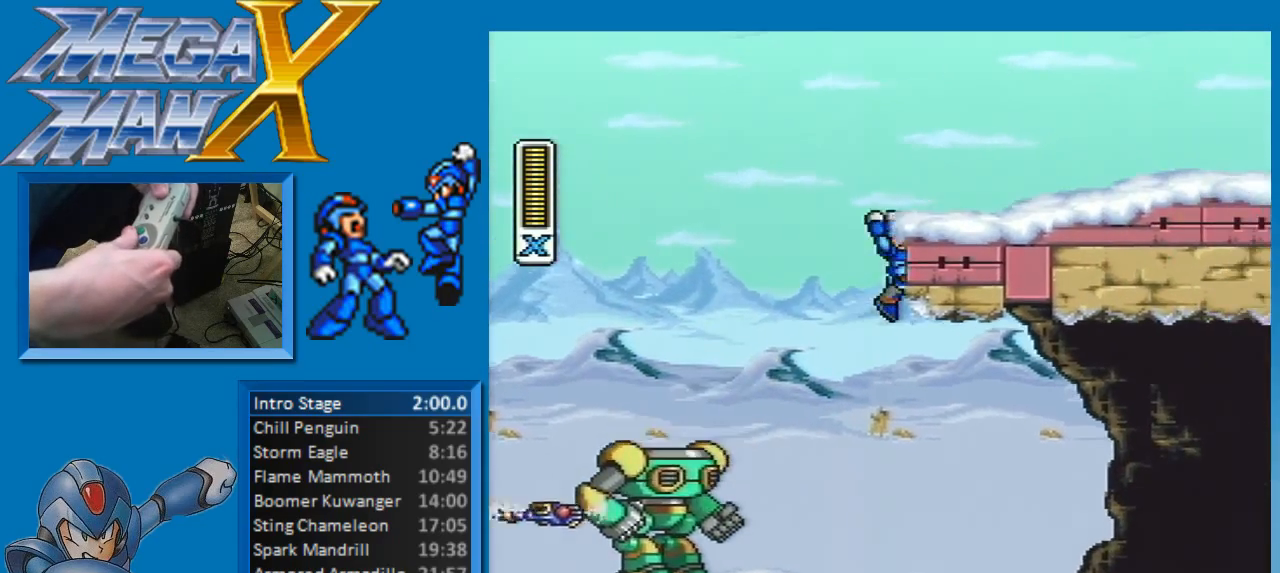
{"buttons": ["A", "B", "DPAD_RIGHT"], "events": [[50, "A", "down"], [67, "B", "down"]]}
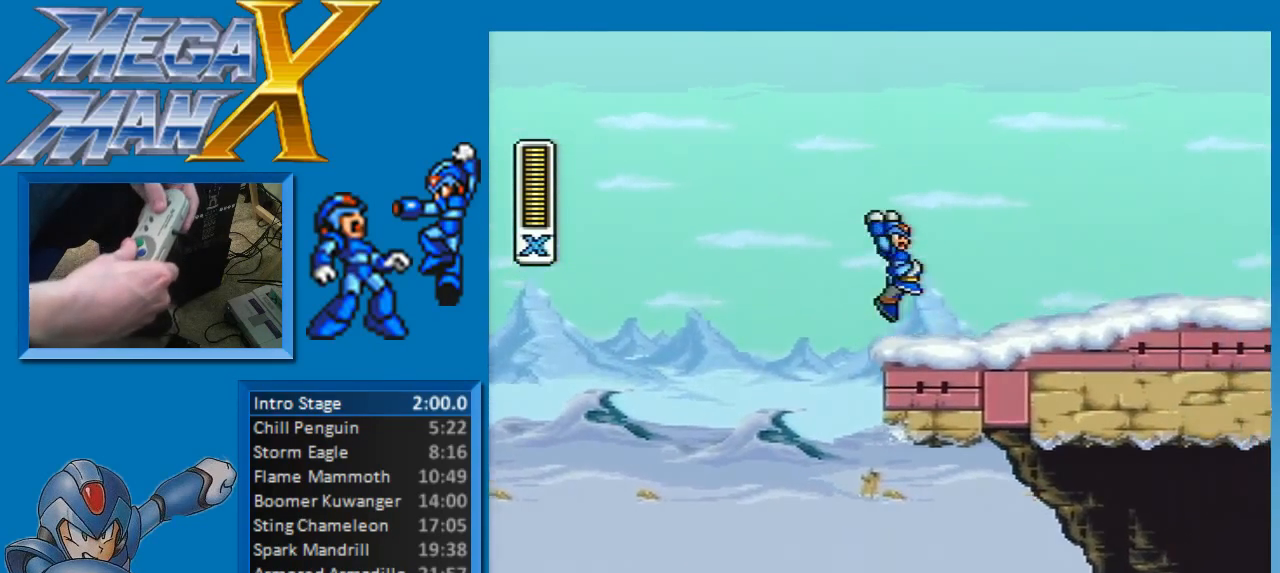
{"buttons": ["A", "DPAD_RIGHT"], "events": [[200, "B", "up"], [217, "A", "up"], [333, "A", "down"]]}
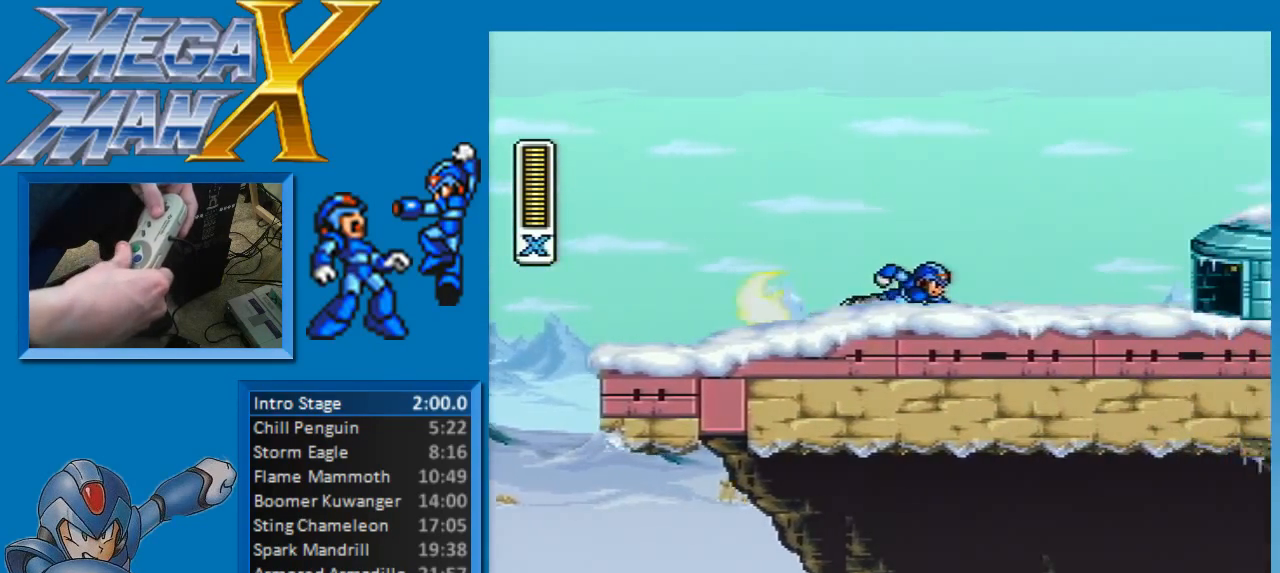
{"buttons": ["A", "DPAD_RIGHT"], "events": [[167, "B", "down"], [483, "B", "up"]]}
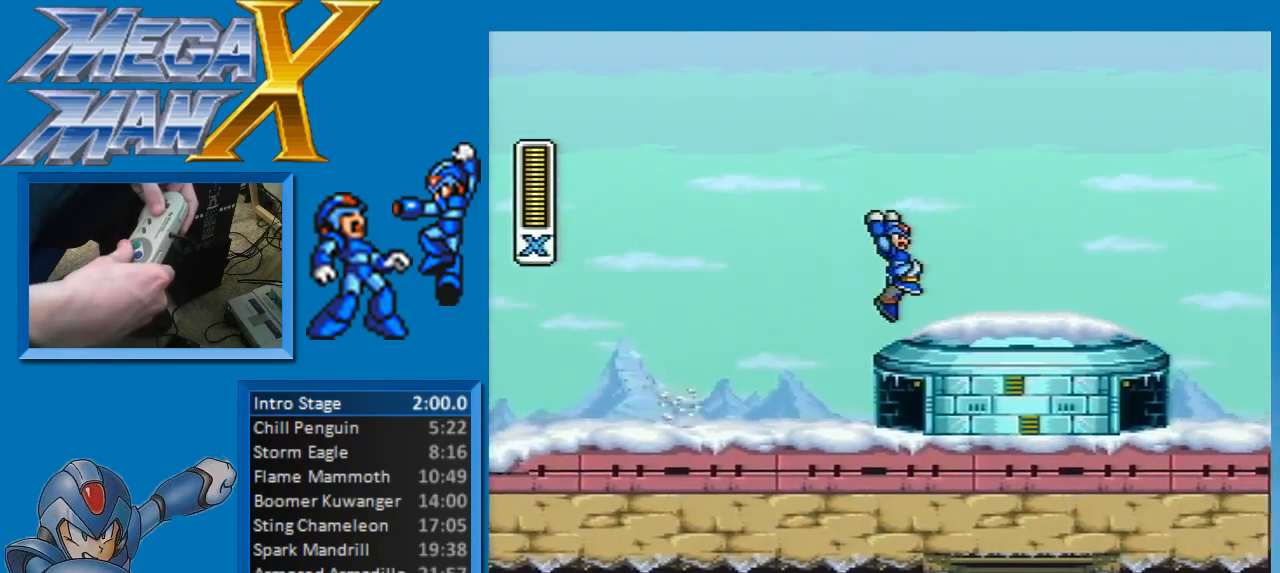
{"buttons": ["A", "B", "DPAD_RIGHT"], "events": [[17, "A", "up"], [217, "A", "down"], [300, "B", "down"]]}
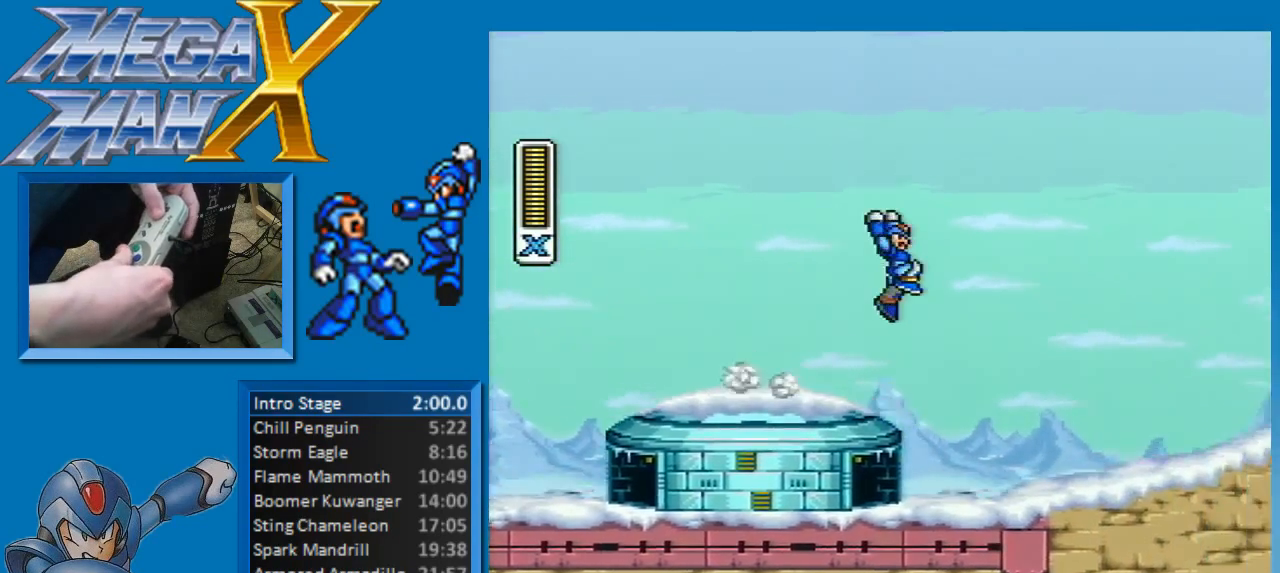
{"buttons": ["DPAD_RIGHT"], "events": [[217, "A", "up"], [283, "B", "up"]]}
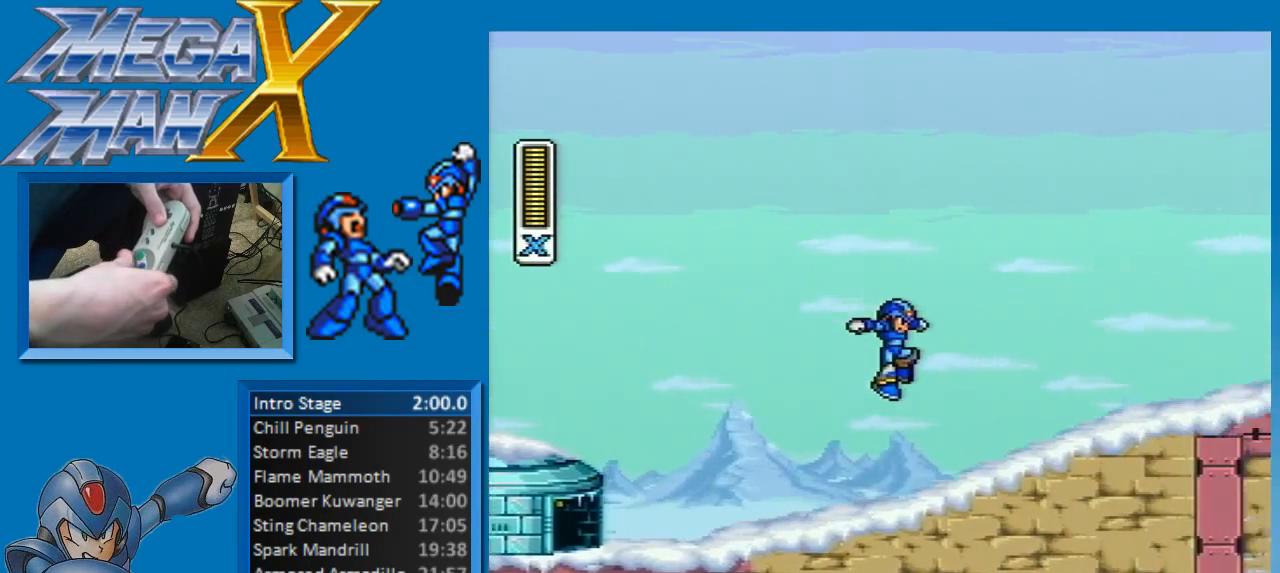
{"buttons": ["A", "DPAD_RIGHT"], "events": [[167, "A", "down"]]}
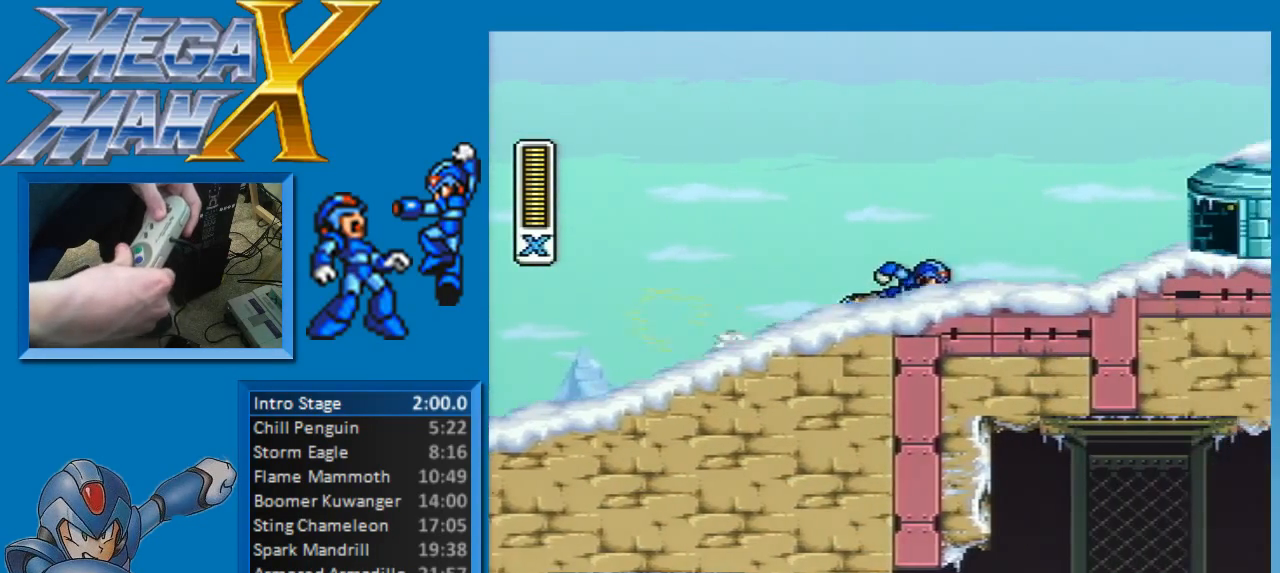
{"buttons": ["DPAD_RIGHT"], "events": [[83, "B", "down"], [433, "A", "up"], [433, "B", "up"]]}
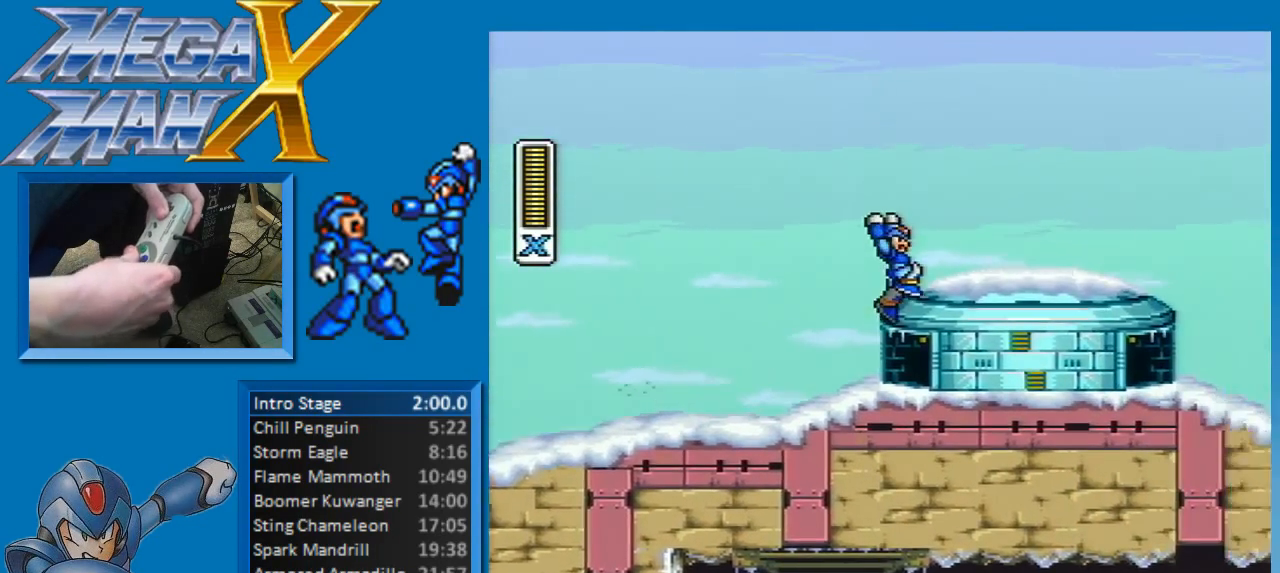
{"buttons": ["A", "B", "DPAD_RIGHT"], "events": [[67, "A", "down"], [333, "B", "down"]]}
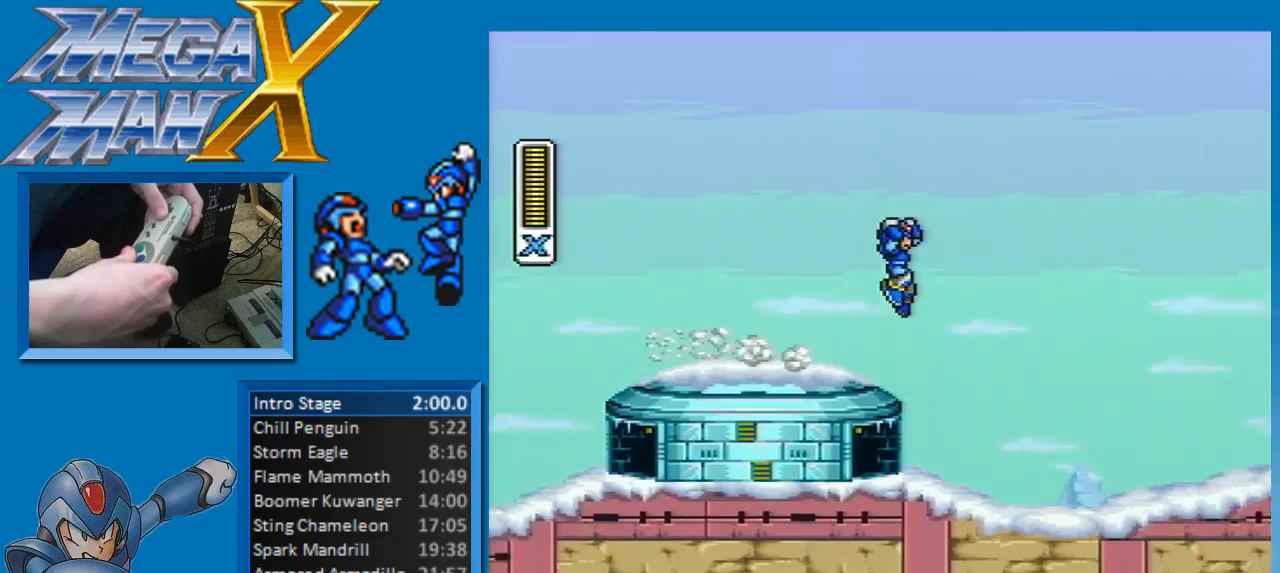
{"buttons": ["DPAD_RIGHT"], "events": [[33, "A", "up"], [67, "B", "up"]]}
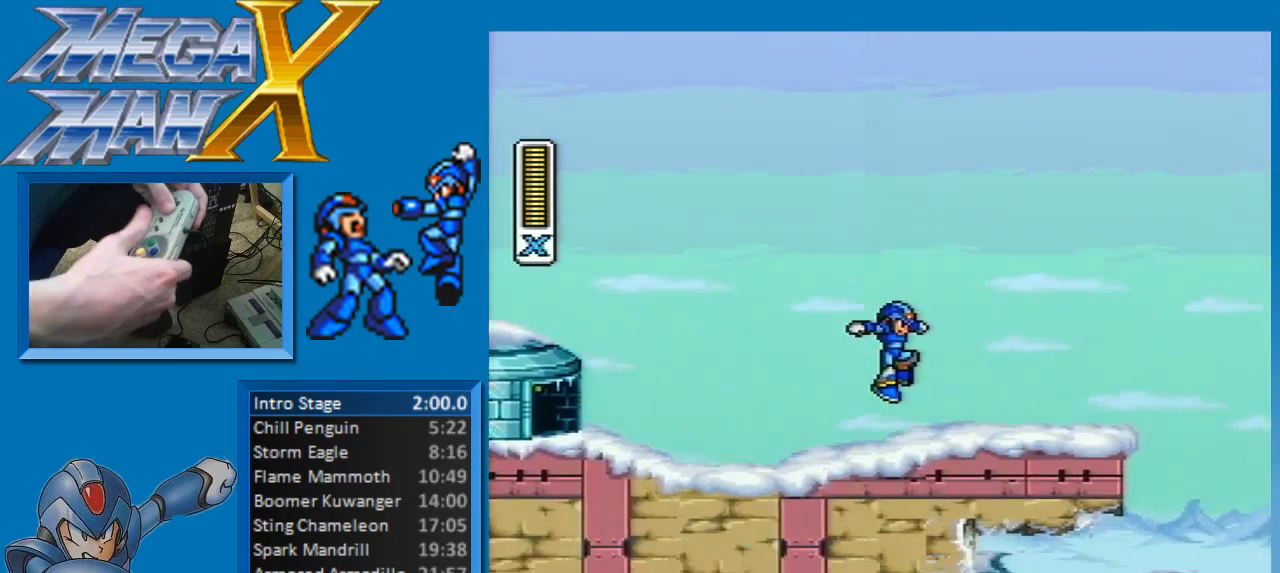
{"buttons": ["A", "B", "DPAD_RIGHT"], "events": [[67, "A", "down"], [267, "B", "down"]]}
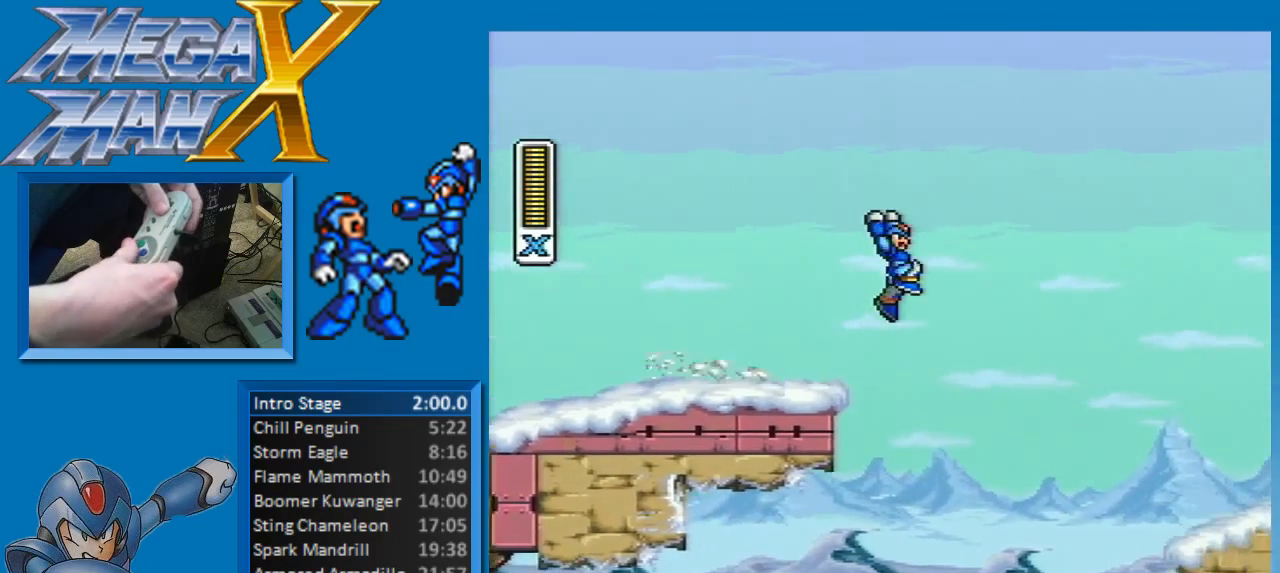
{"buttons": ["DPAD_DOWN", "DPAD_RIGHT"], "events": [[283, "A", "up"], [300, "B", "up"], [417, "DPAD_DOWN", "down"]]}